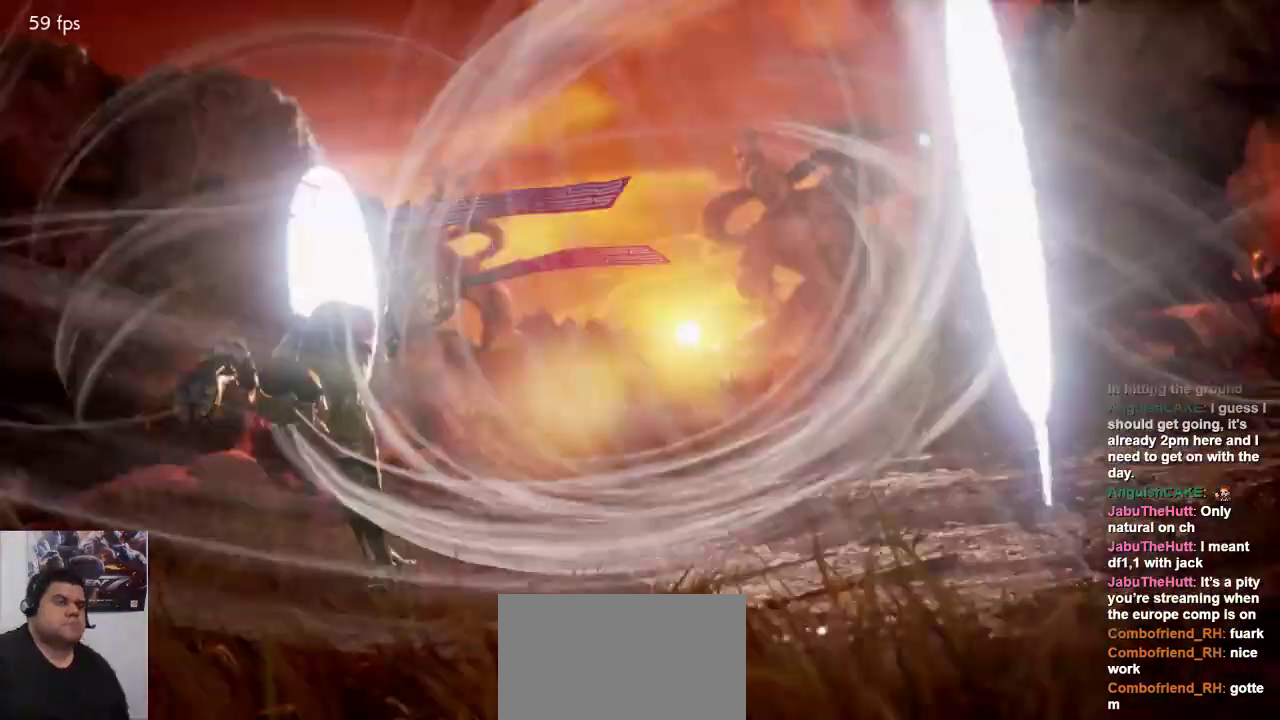
Gameplay with a controller (arcade stick); each line is a JSON object with the inputs held at the frame after it. "events" lists button and stick changes between this image and that frame as [ms after this image, input, new state], when the widget could be followed in between. Not read: L3 R3.
{"buttons": ["SELECT"], "left_stick": "center", "events": [[483, "SELECT", "down"]]}
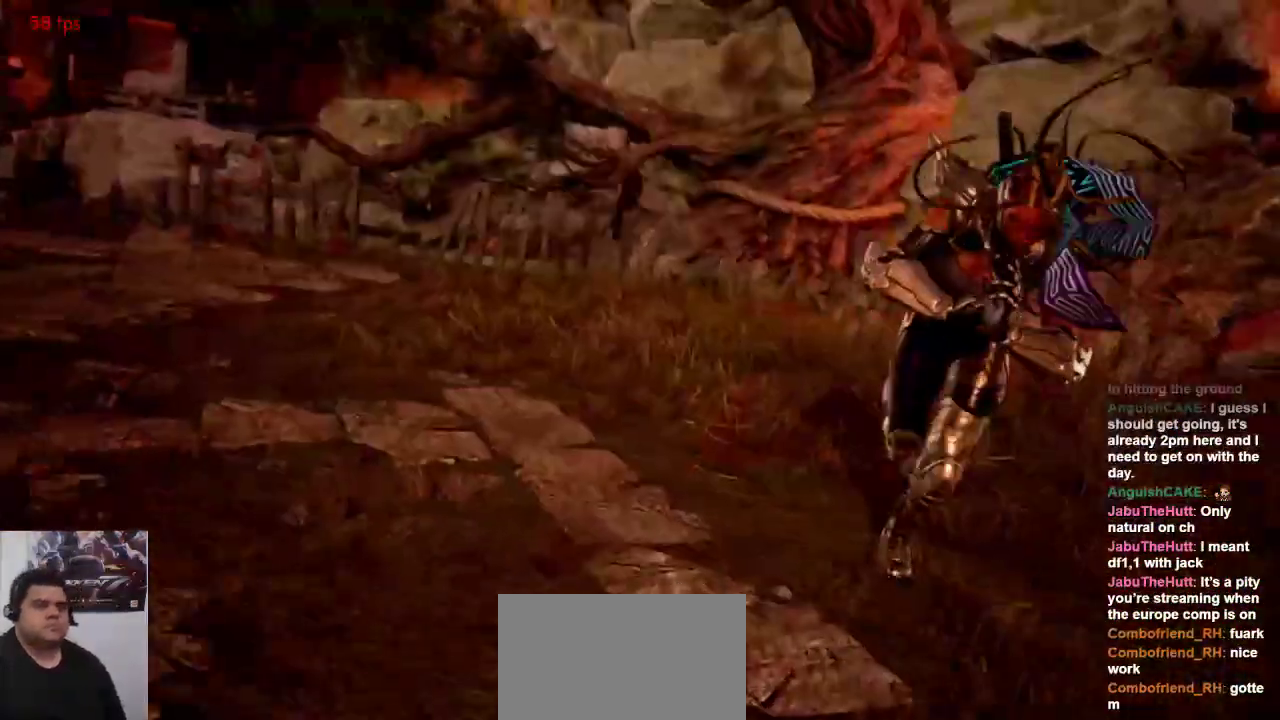
{"buttons": [], "left_stick": "center", "events": [[50, "SELECT", "up"], [317, "SELECT", "down"], [417, "SELECT", "up"]]}
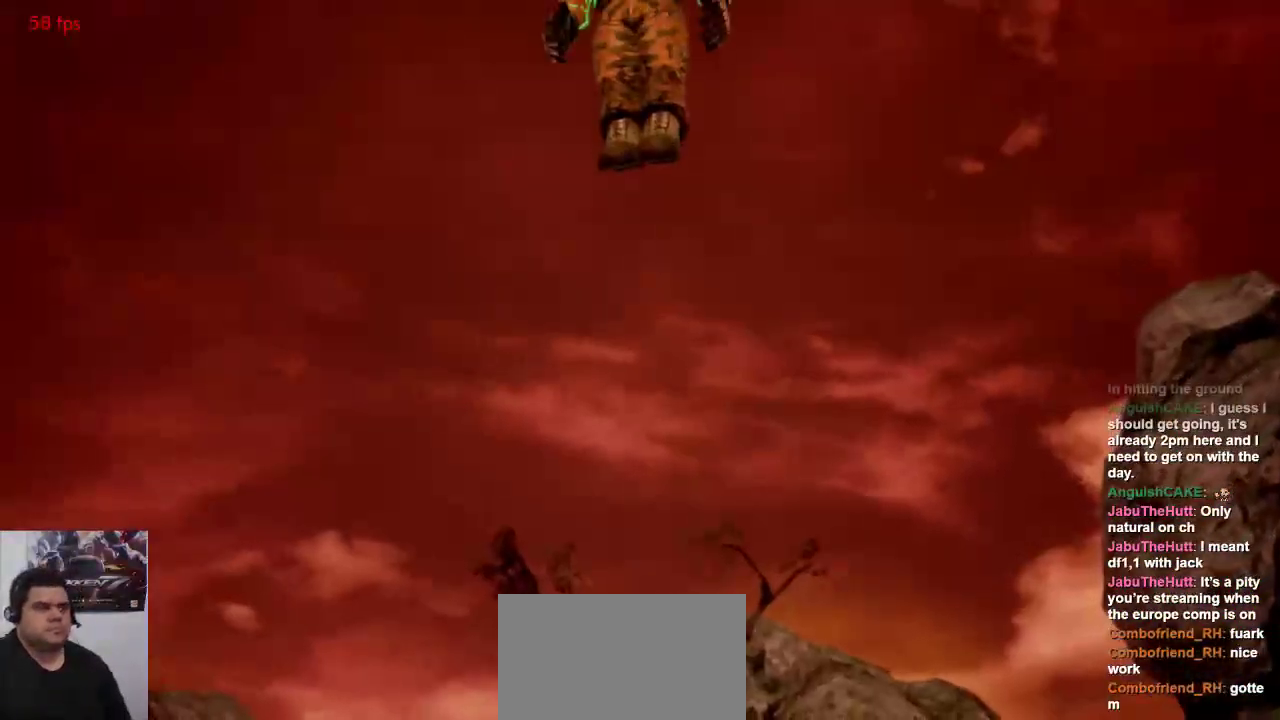
{"buttons": ["SQUARE"], "left_stick": "center", "events": [[350, "L1", "down"], [417, "SQUARE", "down"], [450, "L1", "up"]]}
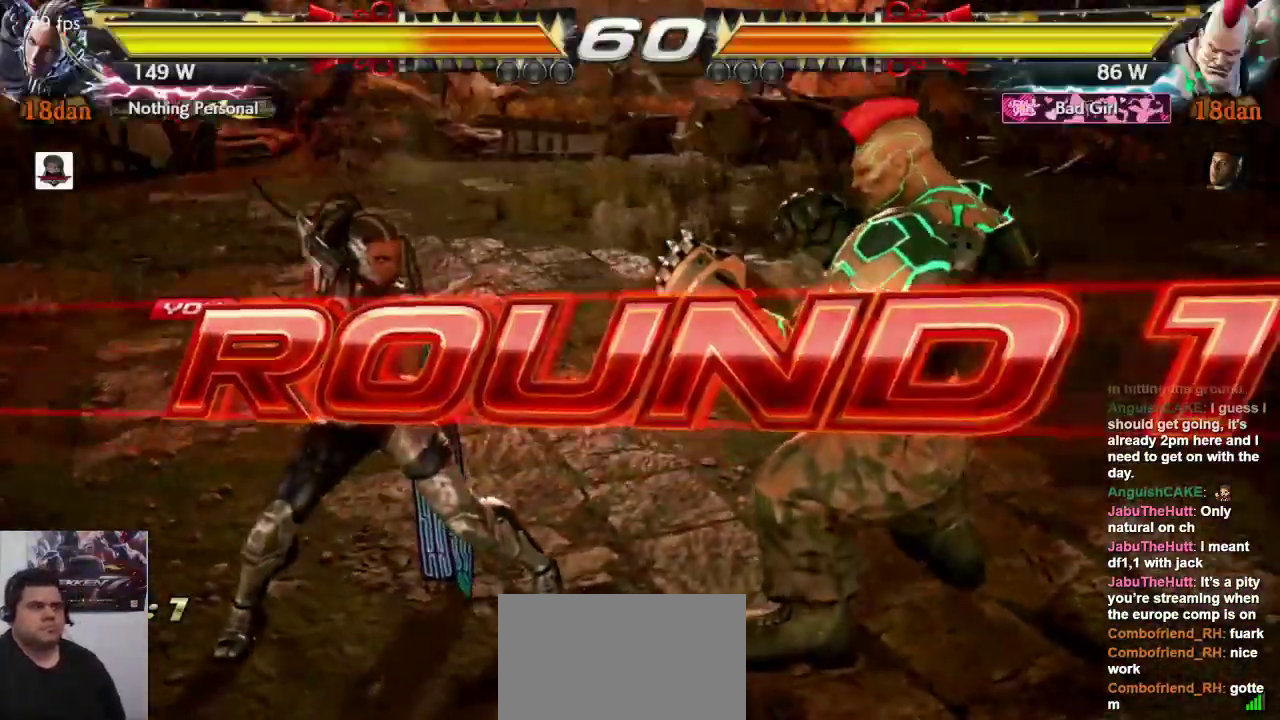
{"buttons": [], "left_stick": "center", "events": [[17, "SQUARE", "up"]]}
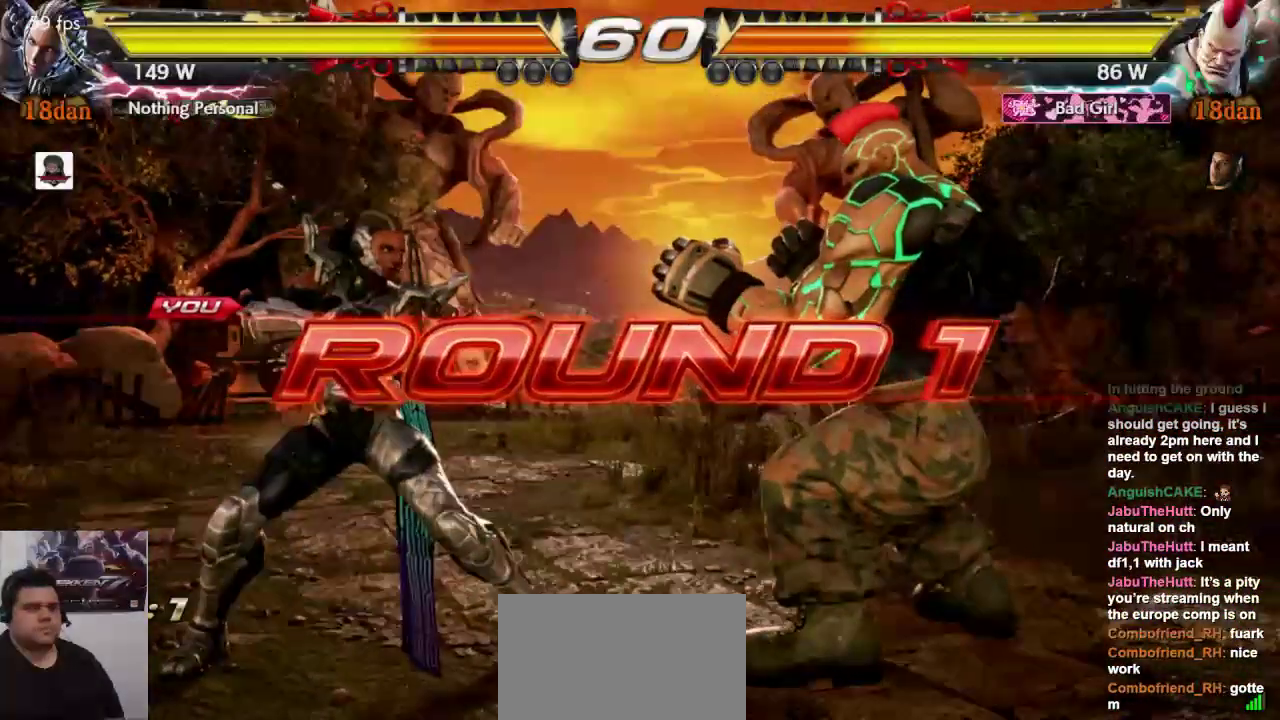
{"buttons": [], "left_stick": "center", "events": []}
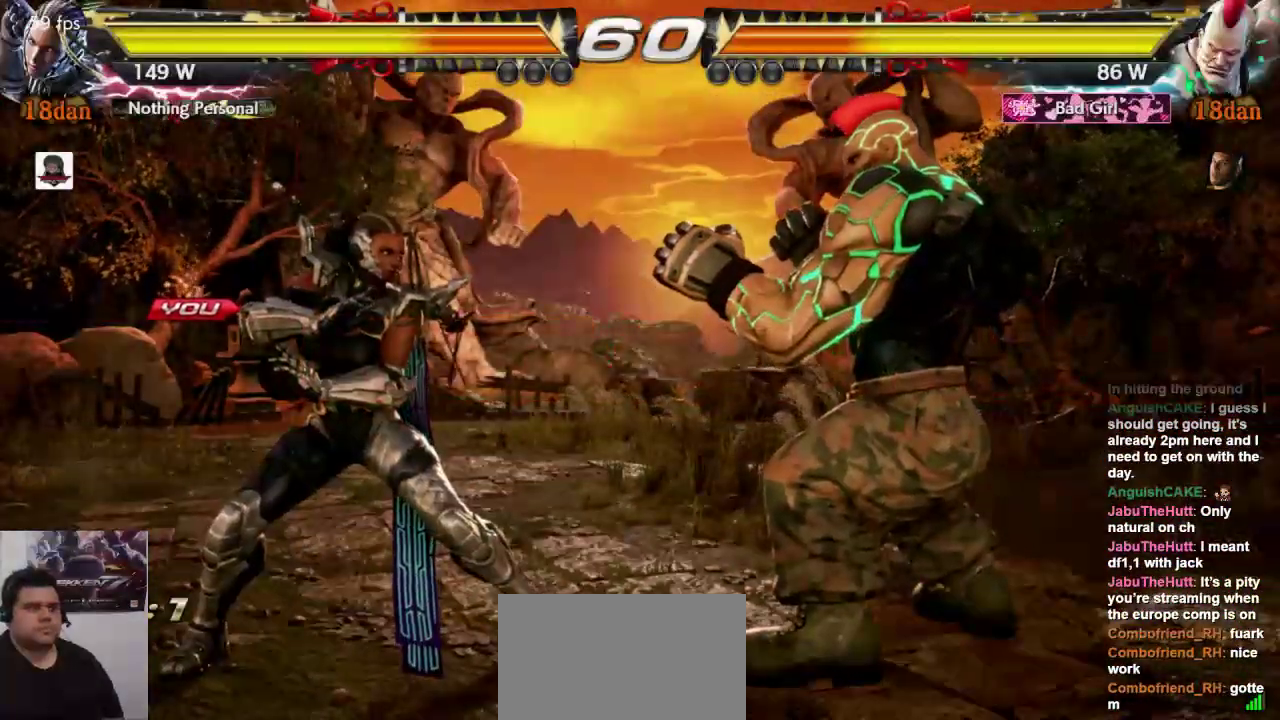
{"buttons": [], "left_stick": "center", "events": []}
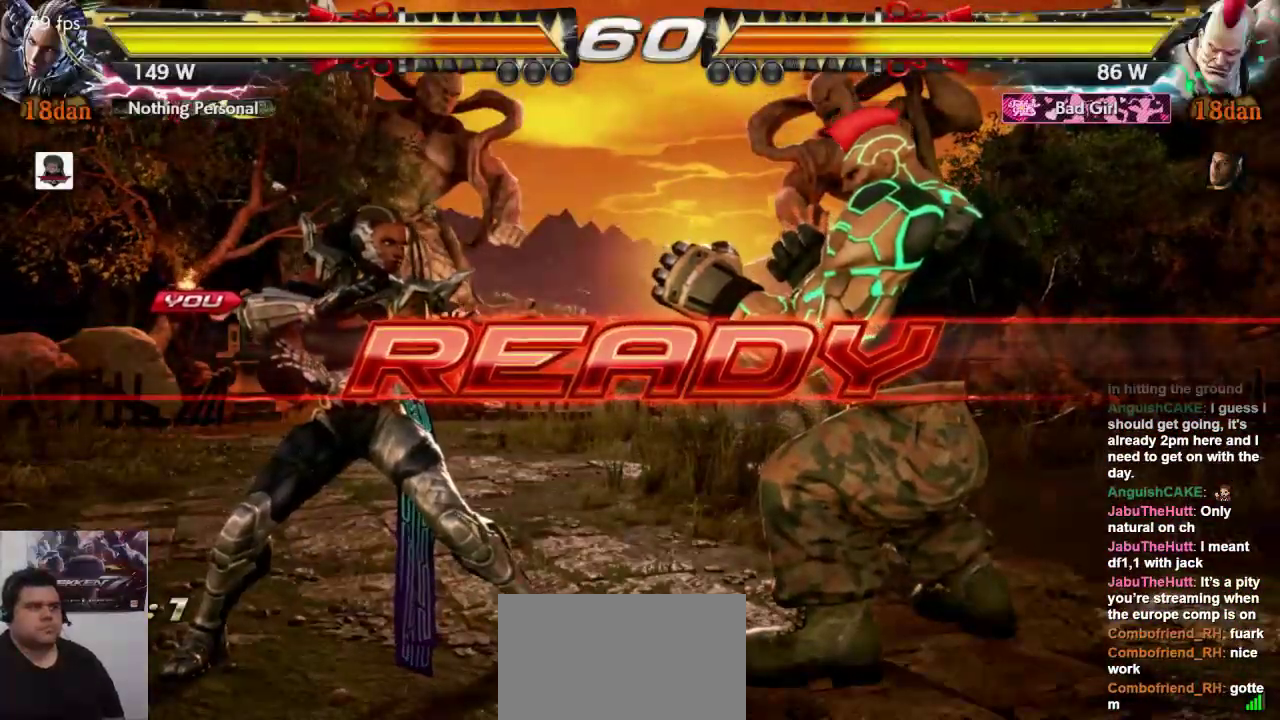
{"buttons": [], "left_stick": "center", "events": []}
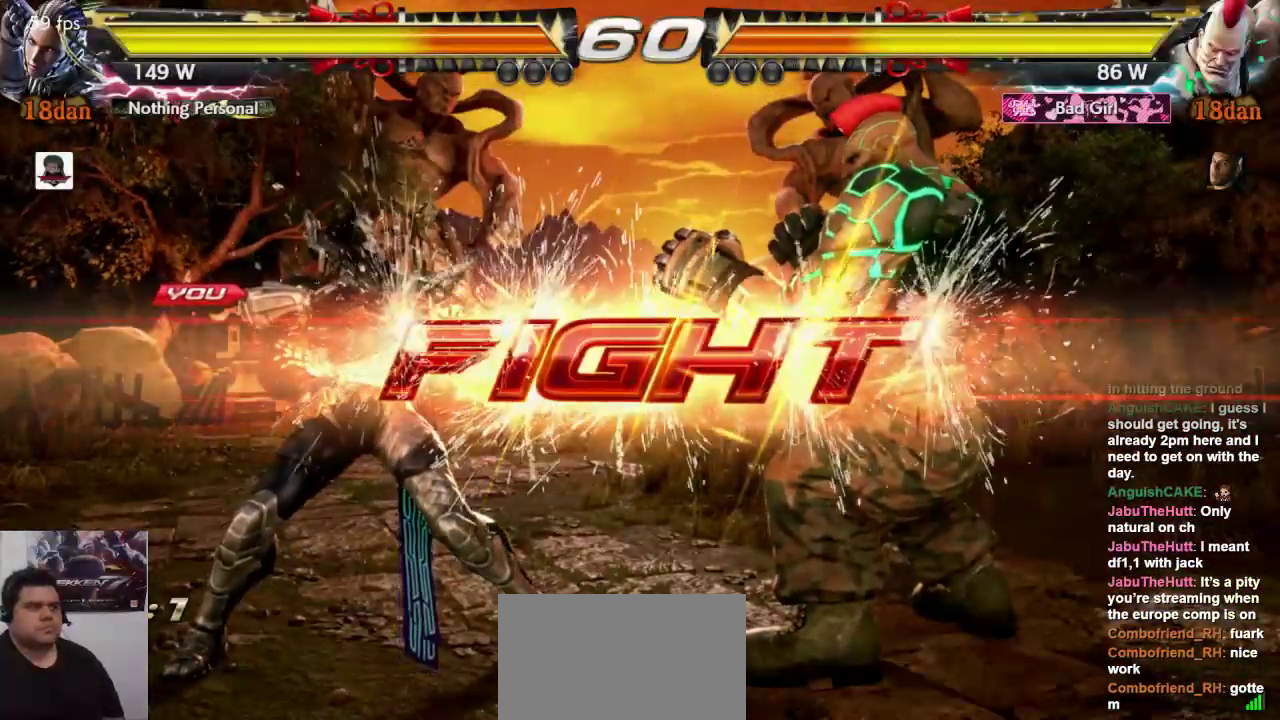
{"buttons": [], "left_stick": "down-left", "events": [[133, "left_stick", "left"], [417, "left_stick", "down-left"]]}
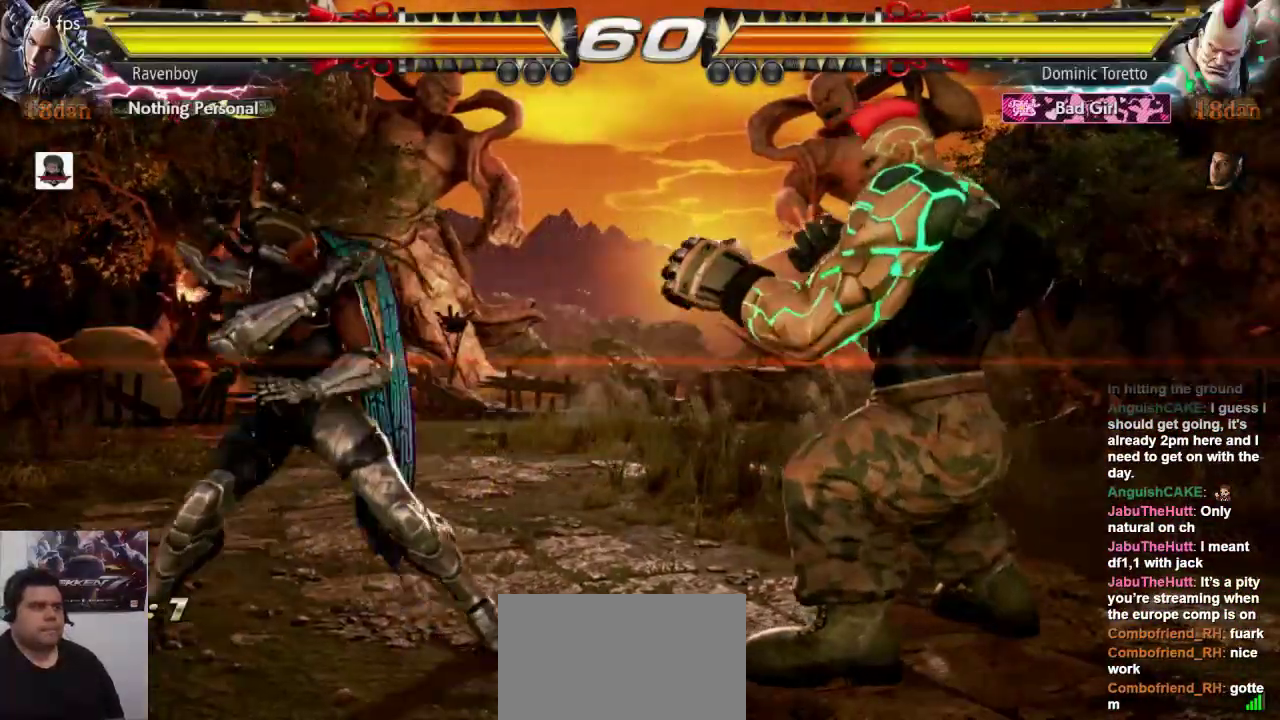
{"buttons": [], "left_stick": "center"}
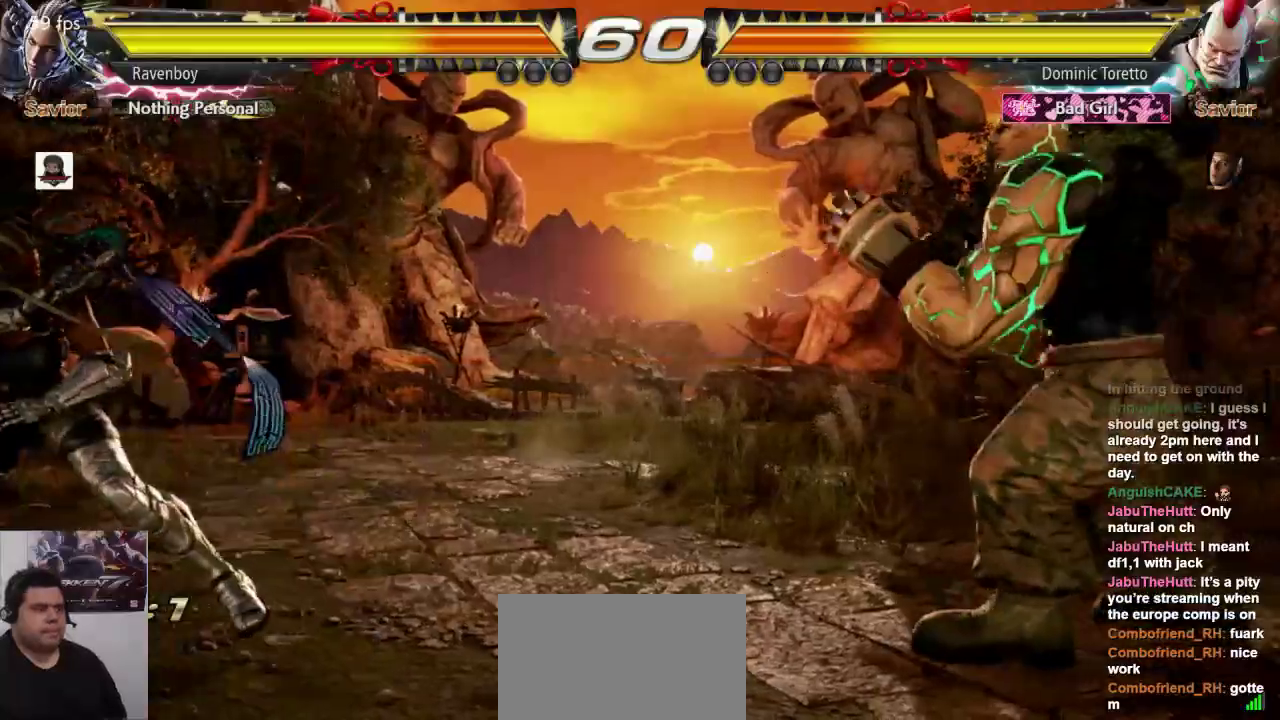
{"buttons": [], "left_stick": "center", "events": [[17, "CROSS", "down"], [83, "CROSS", "up"]]}
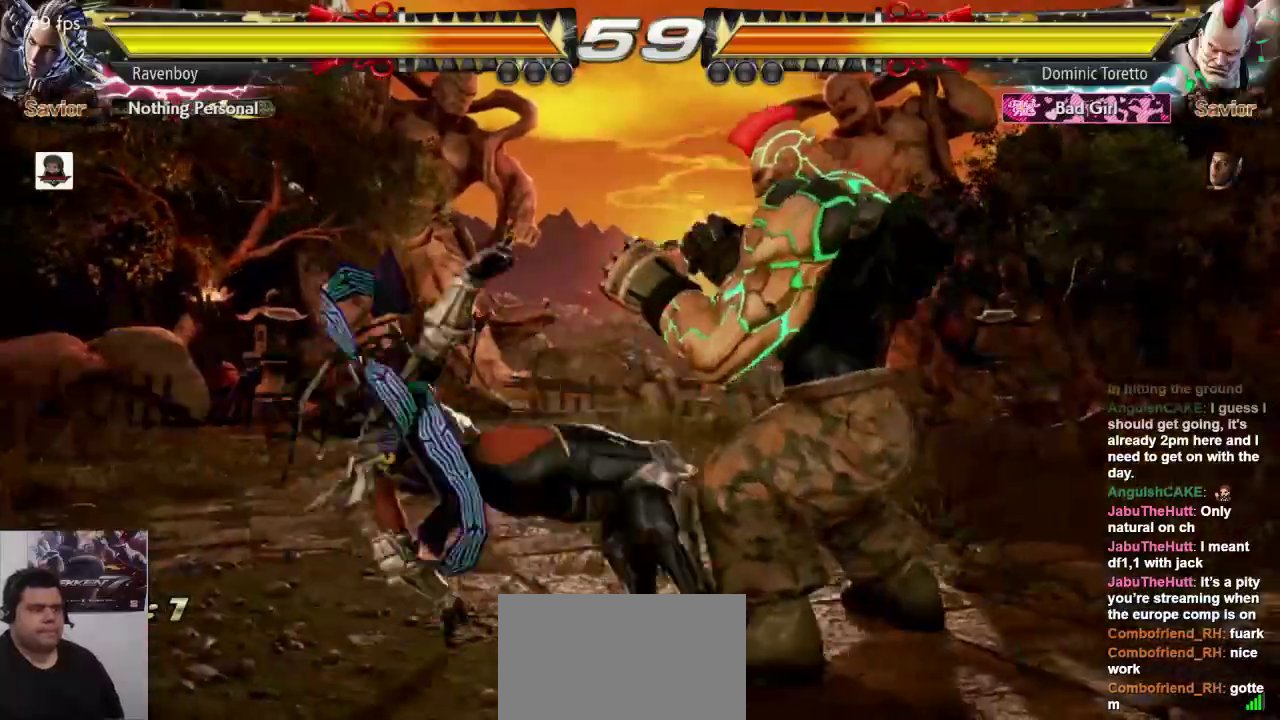
{"buttons": ["L2"], "left_stick": "center", "events": [[300, "left_stick", "left"], [333, "SQUARE", "down"], [433, "SQUARE", "up"], [433, "left_stick", "center"], [467, "L2", "down"]]}
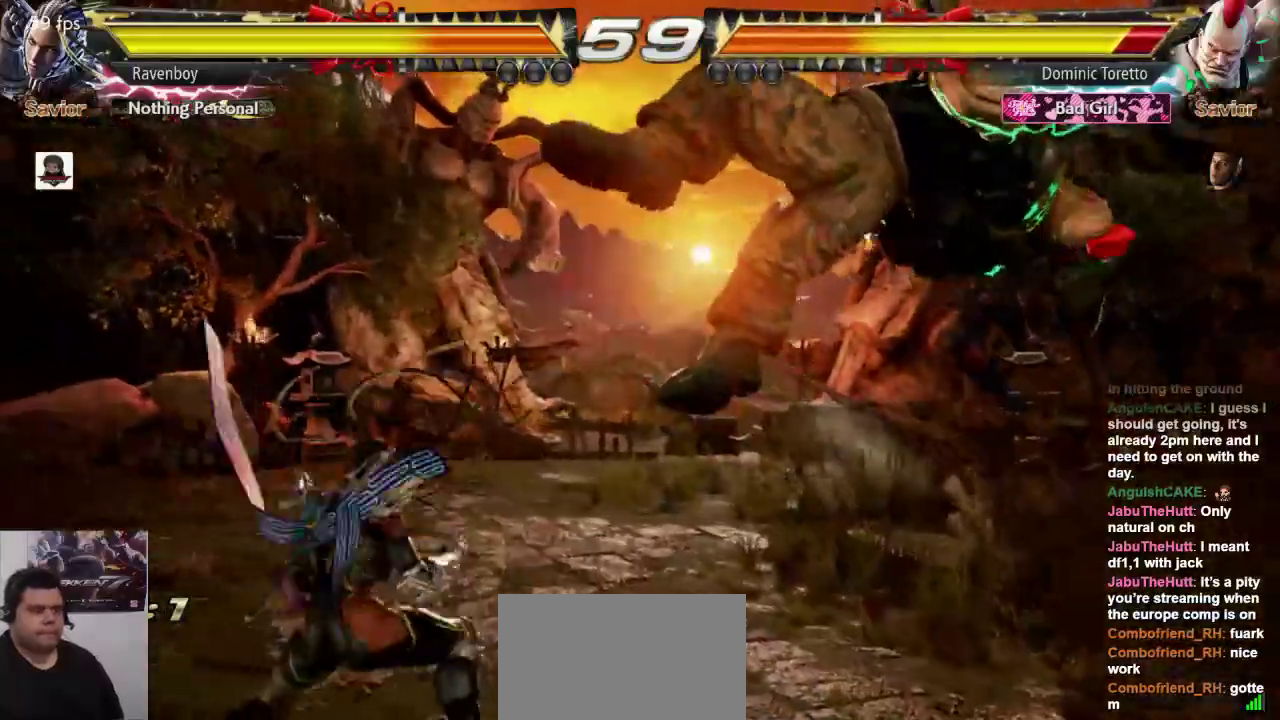
{"buttons": [], "left_stick": "center", "events": [[67, "L2", "up"], [133, "L2", "down"], [233, "L2", "up"], [300, "L2", "down"], [400, "L2", "up"]]}
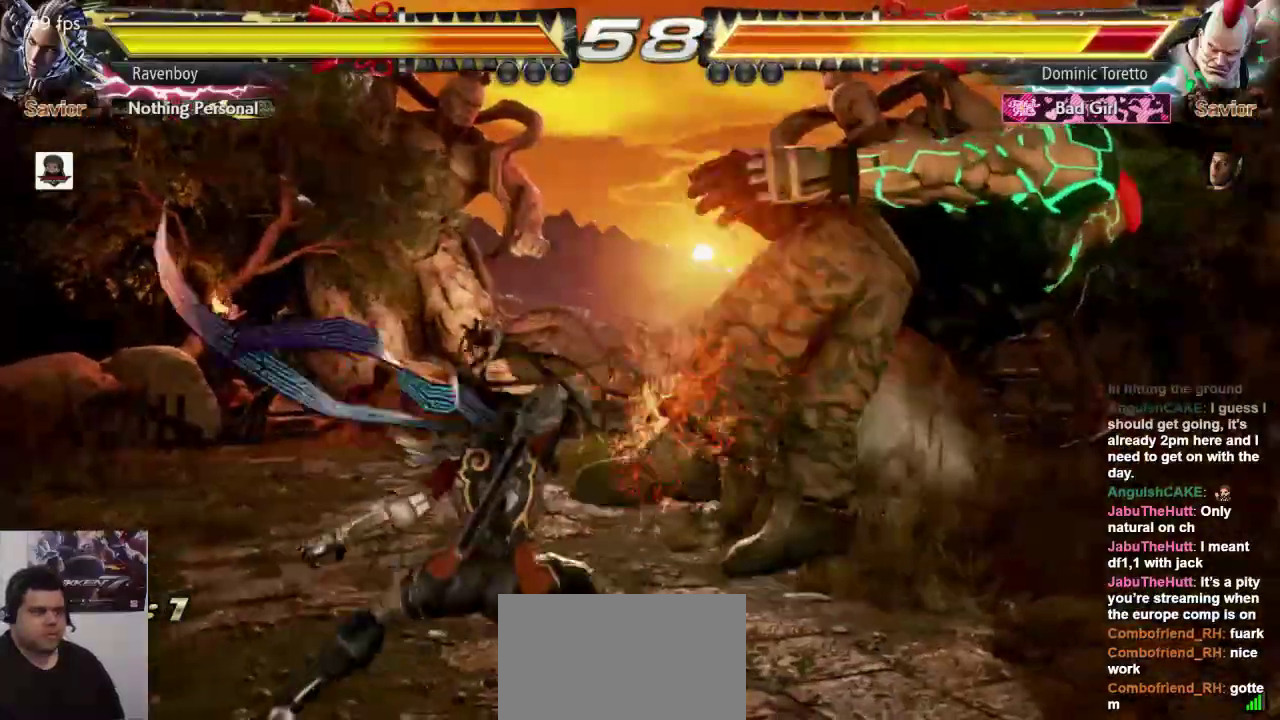
{"buttons": [], "left_stick": "center", "events": []}
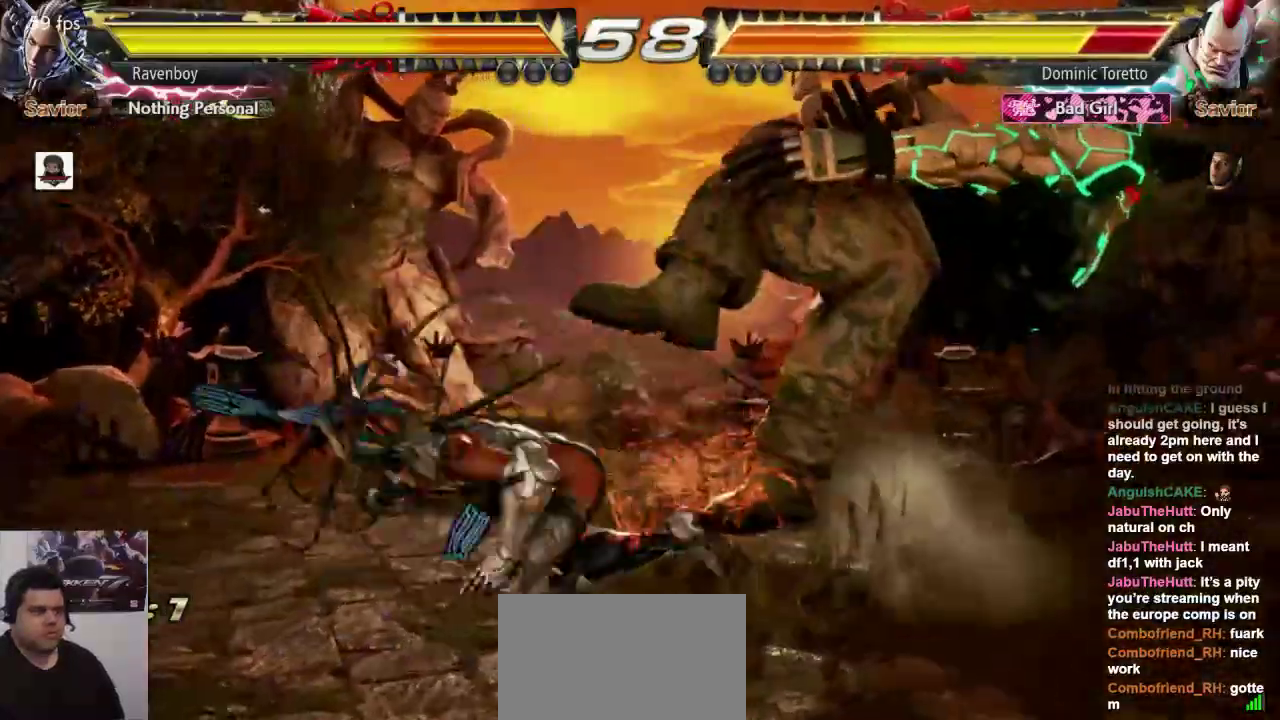
{"buttons": ["L2"], "left_stick": "right", "events": [[300, "left_stick", "right"], [450, "L2", "down"]]}
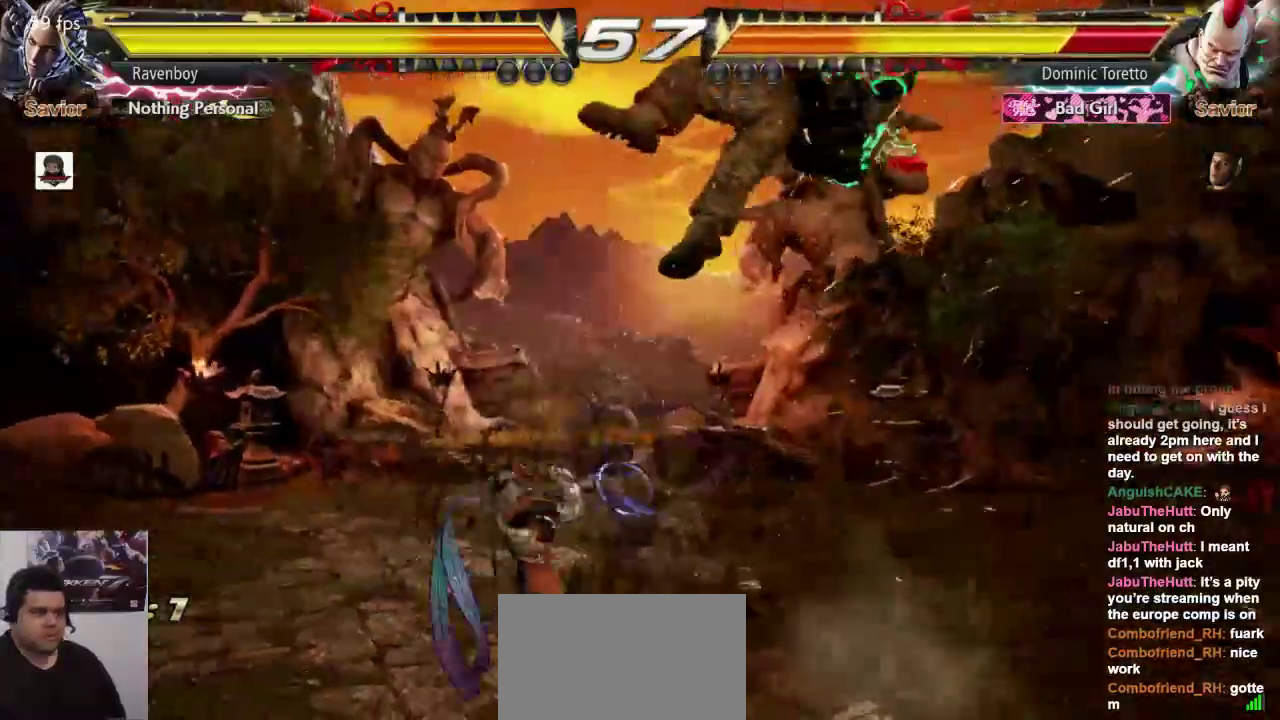
{"buttons": [], "left_stick": "left", "events": [[50, "L2", "up"], [50, "left_stick", "center"], [483, "left_stick", "left"]]}
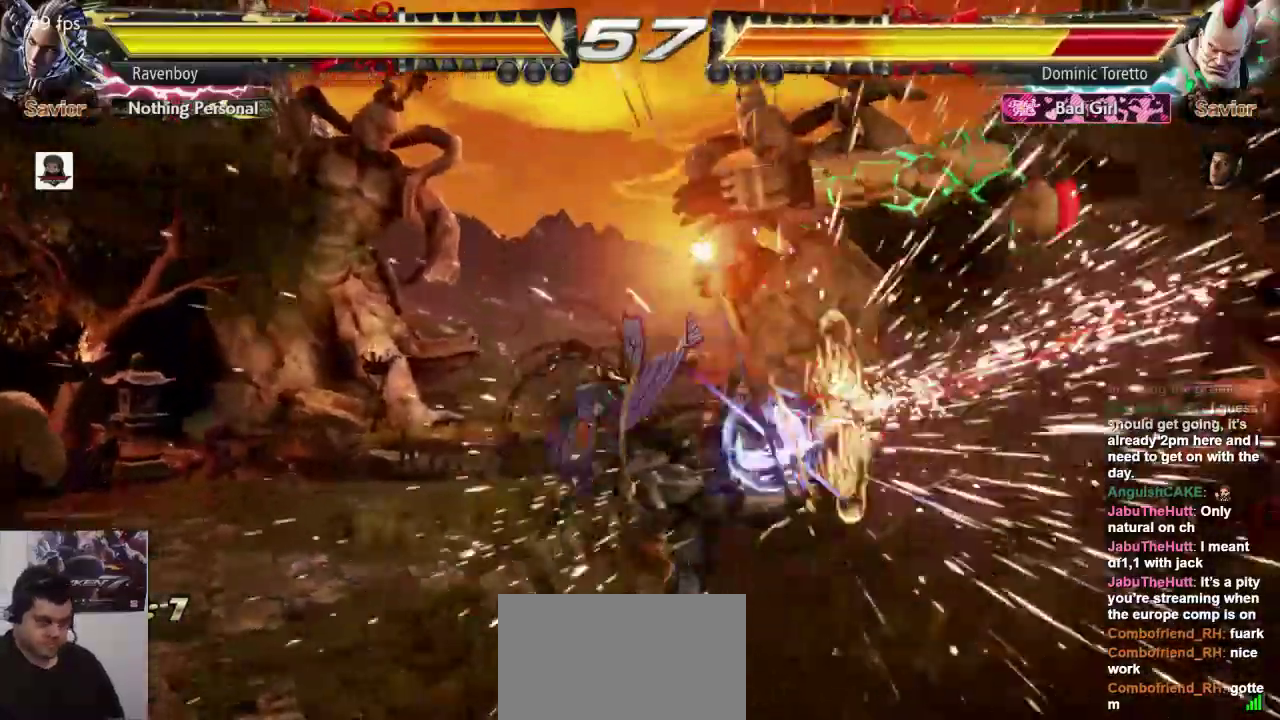
{"buttons": [], "left_stick": "center", "events": [[50, "SQUARE", "down"], [83, "left_stick", "center"], [117, "SQUARE", "up"], [183, "CROSS", "down"], [250, "CROSS", "up"], [350, "SQUARE", "down"], [417, "SQUARE", "up"]]}
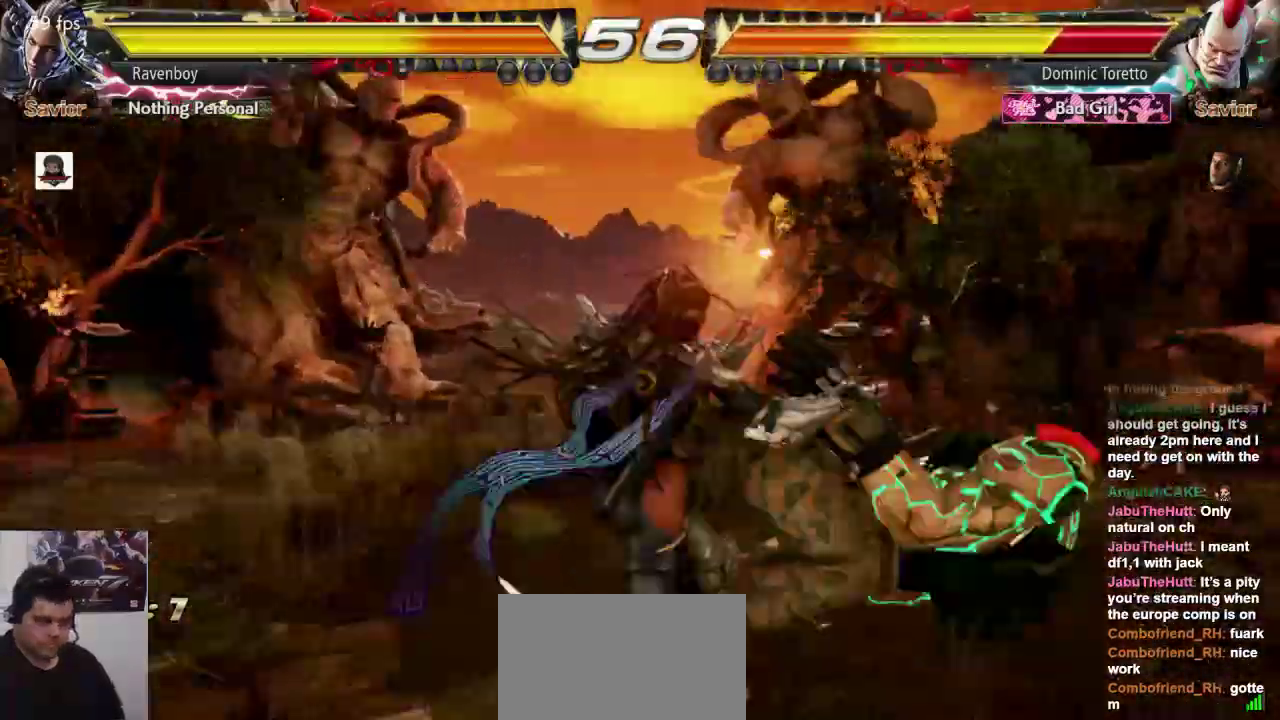
{"buttons": ["SQUARE"], "left_stick": "center", "events": [[17, "SQUARE", "down"], [83, "SQUARE", "up"], [150, "SQUARE", "down"], [250, "SQUARE", "up"], [317, "SQUARE", "down"], [383, "SQUARE", "up"], [450, "SQUARE", "down"]]}
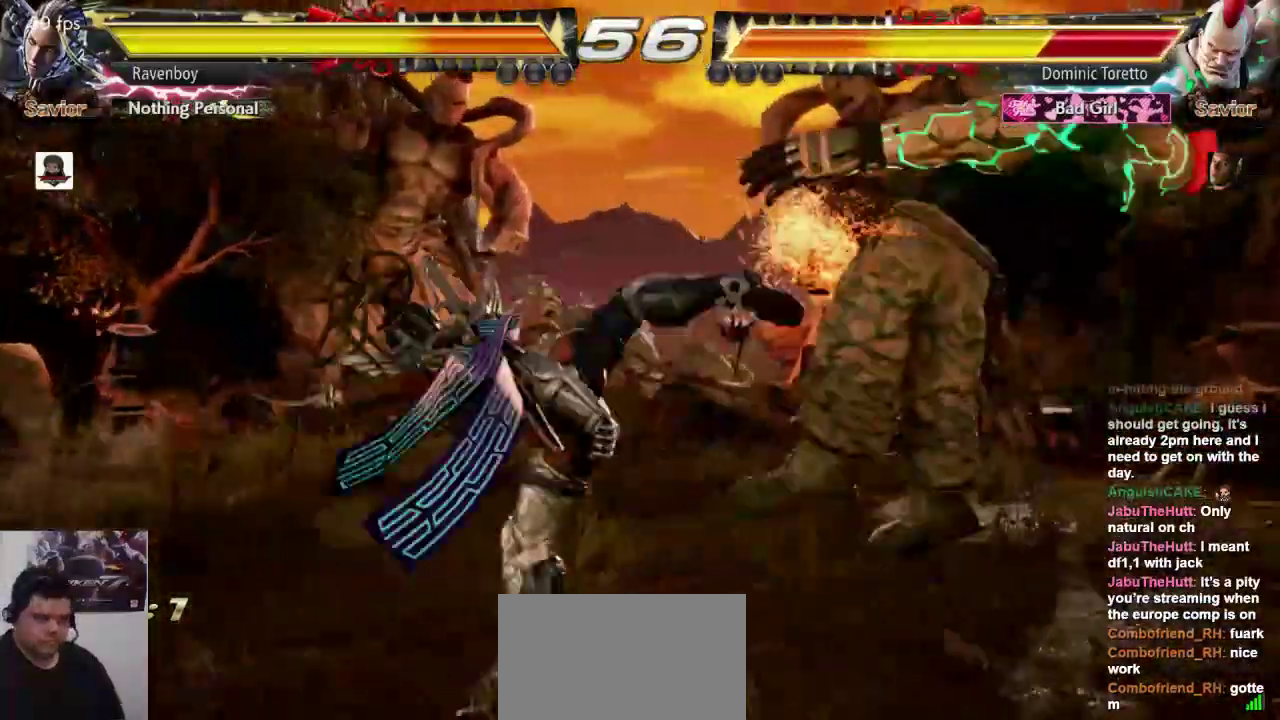
{"buttons": [], "left_stick": "center", "events": [[67, "SQUARE", "up"]]}
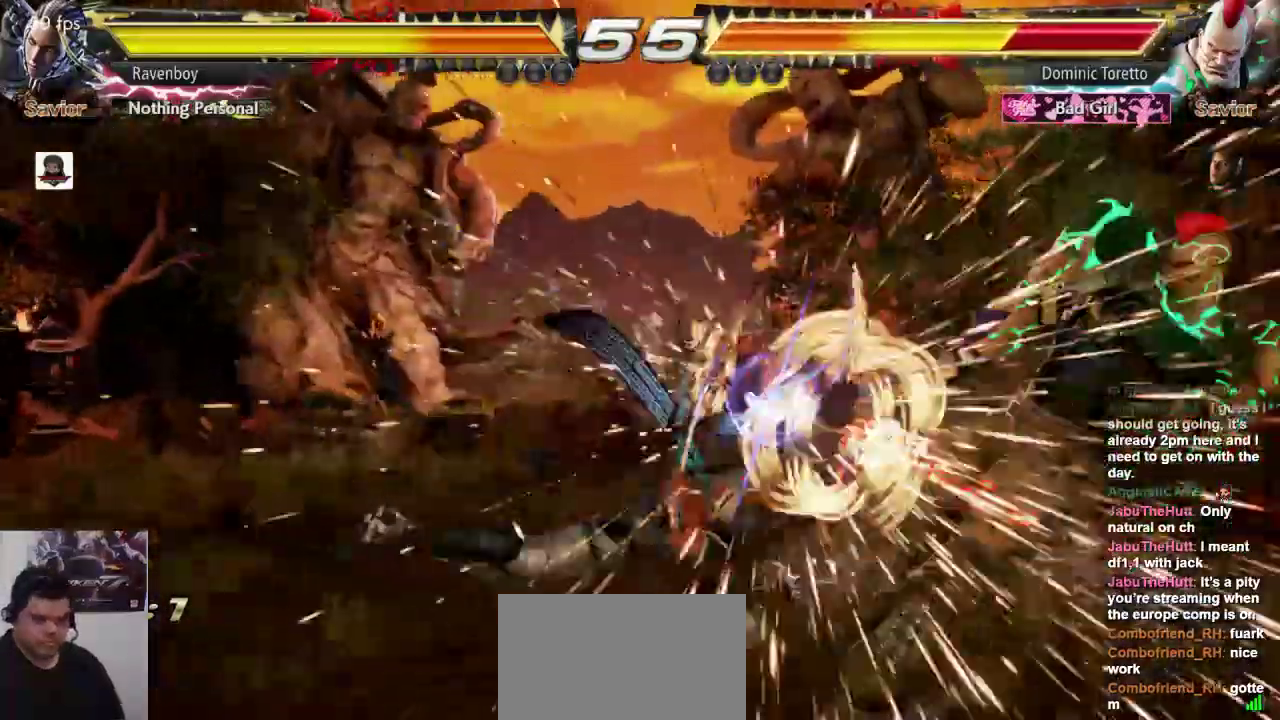
{"buttons": [], "left_stick": "right", "events": [[233, "left_stick", "right"], [333, "left_stick", "center"], [400, "left_stick", "right"]]}